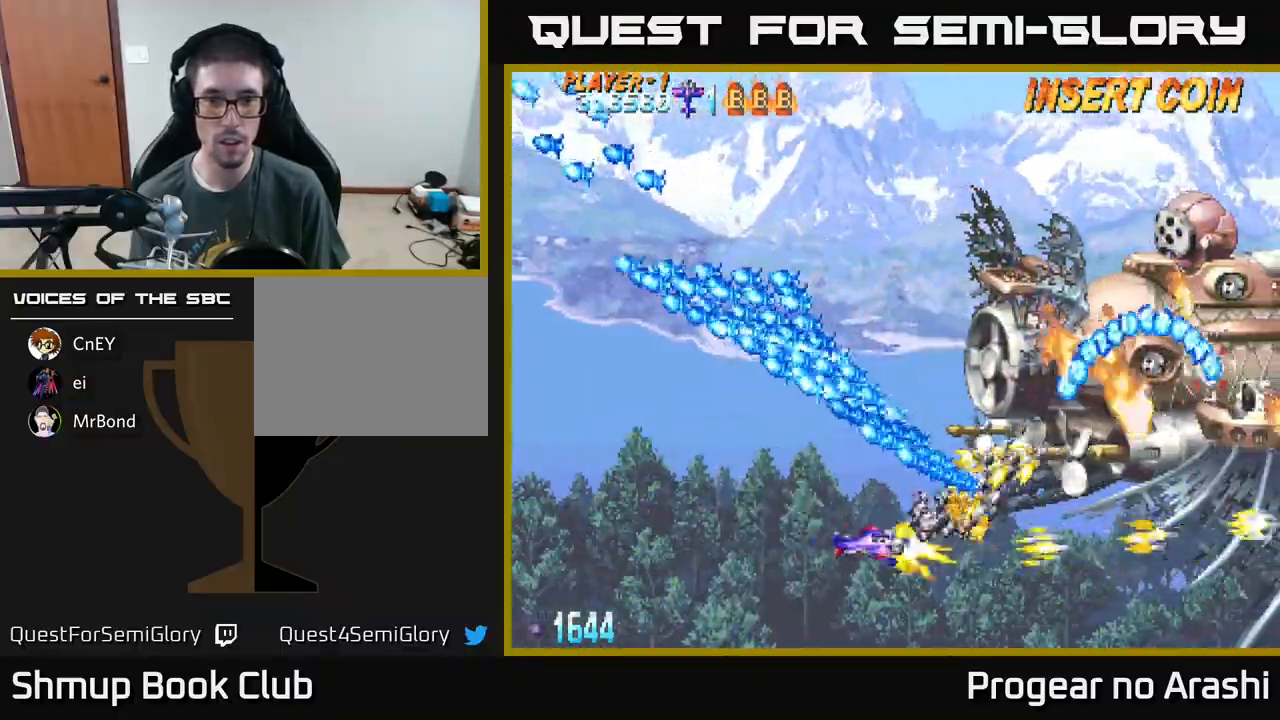
Gameplay with a controller (Xbox layout); each line is a JSON object with the inputs held at the frame after it. "events" lists button and stick changes between this image and that frame as [ms after this image, input, new state], when the widget could be followed in between. Not read: right_stick.
{"buttons": ["A", "DPAD_UP", "DPAD_LEFT"], "left_stick": "center", "events": [[67, "DPAD_RIGHT", "up"], [117, "DPAD_LEFT", "down"], [117, "DPAD_UP", "down"], [233, "DPAD_UP", "up"], [250, "DPAD_LEFT", "up"], [400, "DPAD_UP", "down"], [417, "DPAD_LEFT", "down"]]}
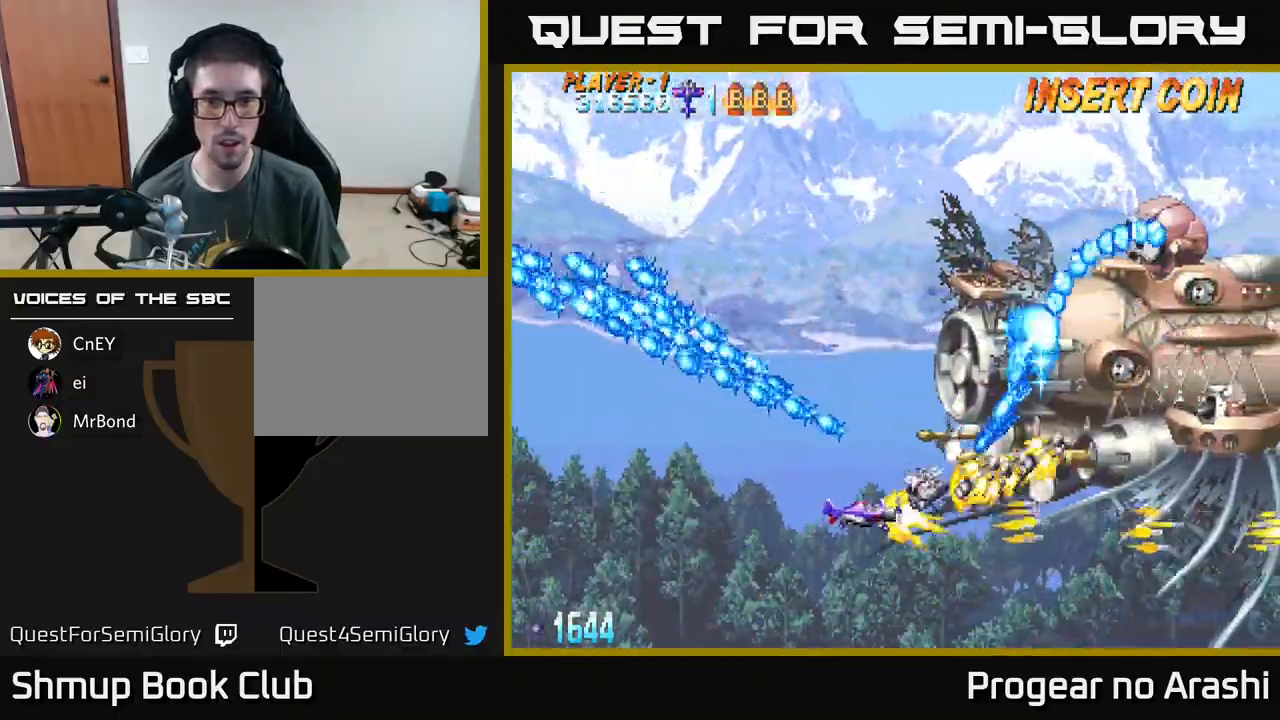
{"buttons": ["A", "DPAD_UP"], "left_stick": "center", "events": [[467, "DPAD_LEFT", "up"]]}
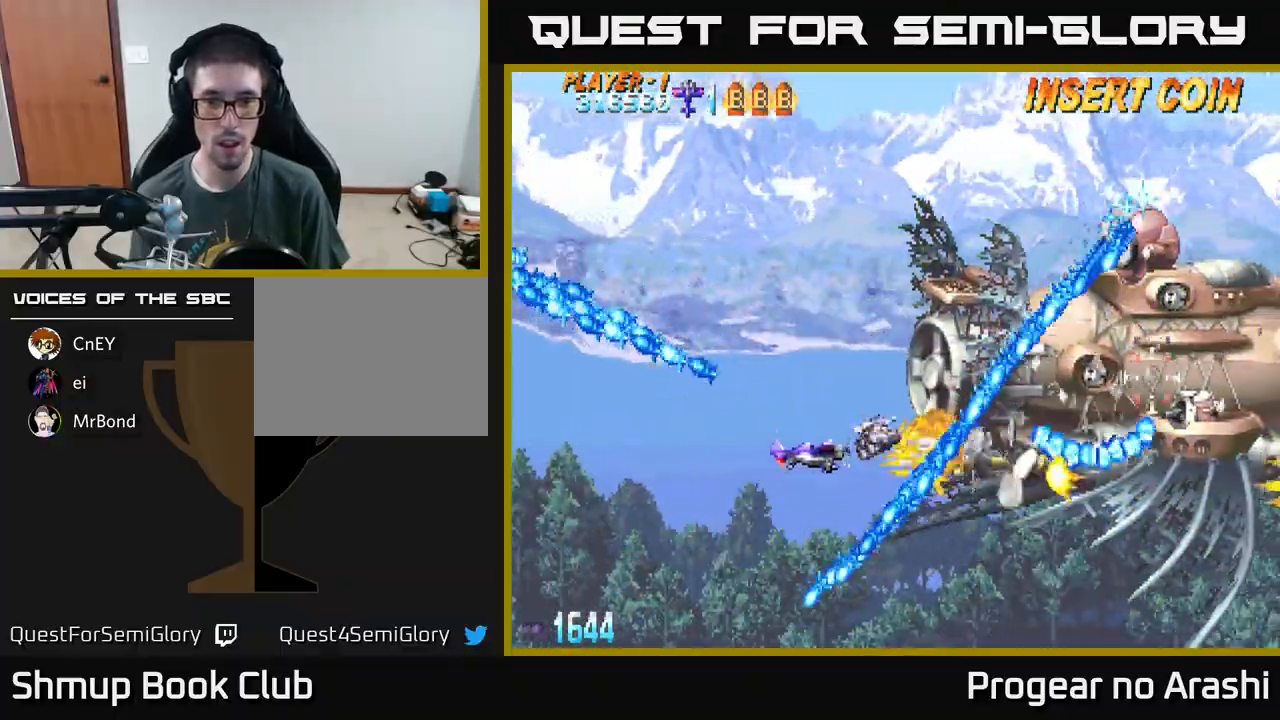
{"buttons": ["A", "DPAD_UP", "DPAD_LEFT"], "left_stick": "center", "events": [[233, "DPAD_LEFT", "down"]]}
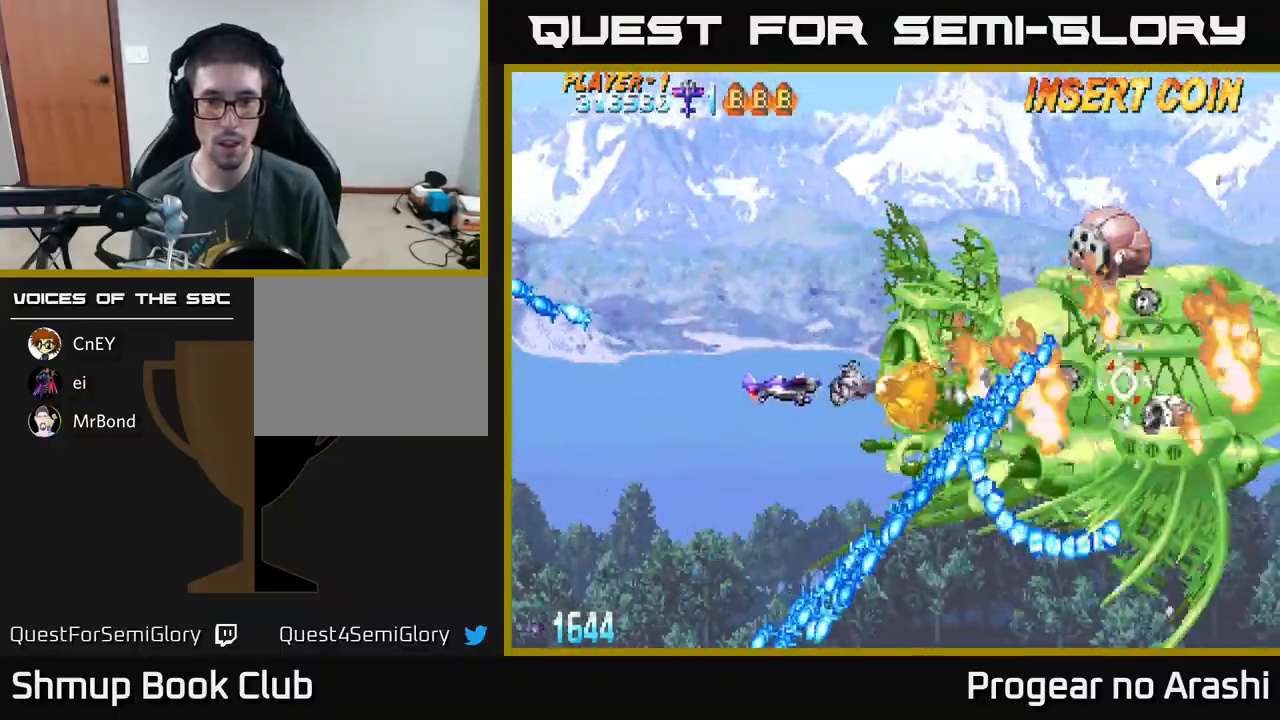
{"buttons": ["A", "DPAD_UP"], "left_stick": "center", "events": [[417, "DPAD_LEFT", "up"]]}
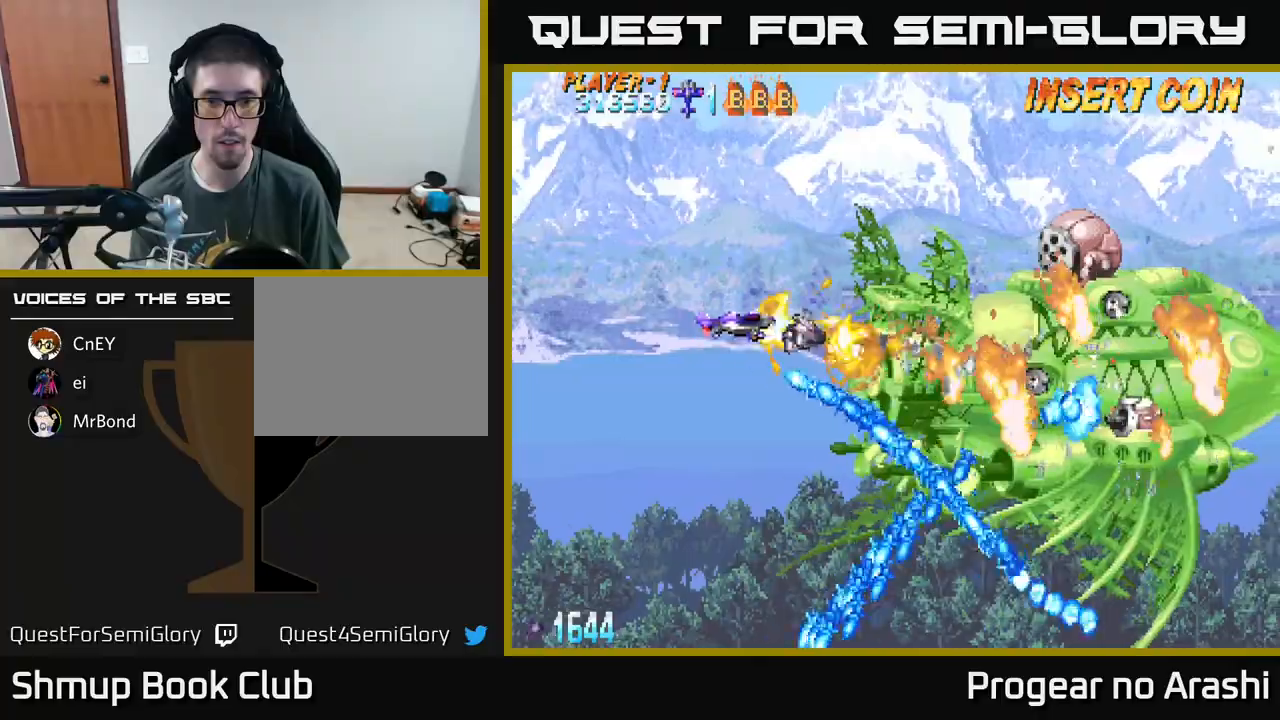
{"buttons": ["A", "DPAD_UP", "DPAD_RIGHT"], "left_stick": "center", "events": [[17, "DPAD_LEFT", "down"], [83, "DPAD_LEFT", "up"], [350, "DPAD_RIGHT", "down"]]}
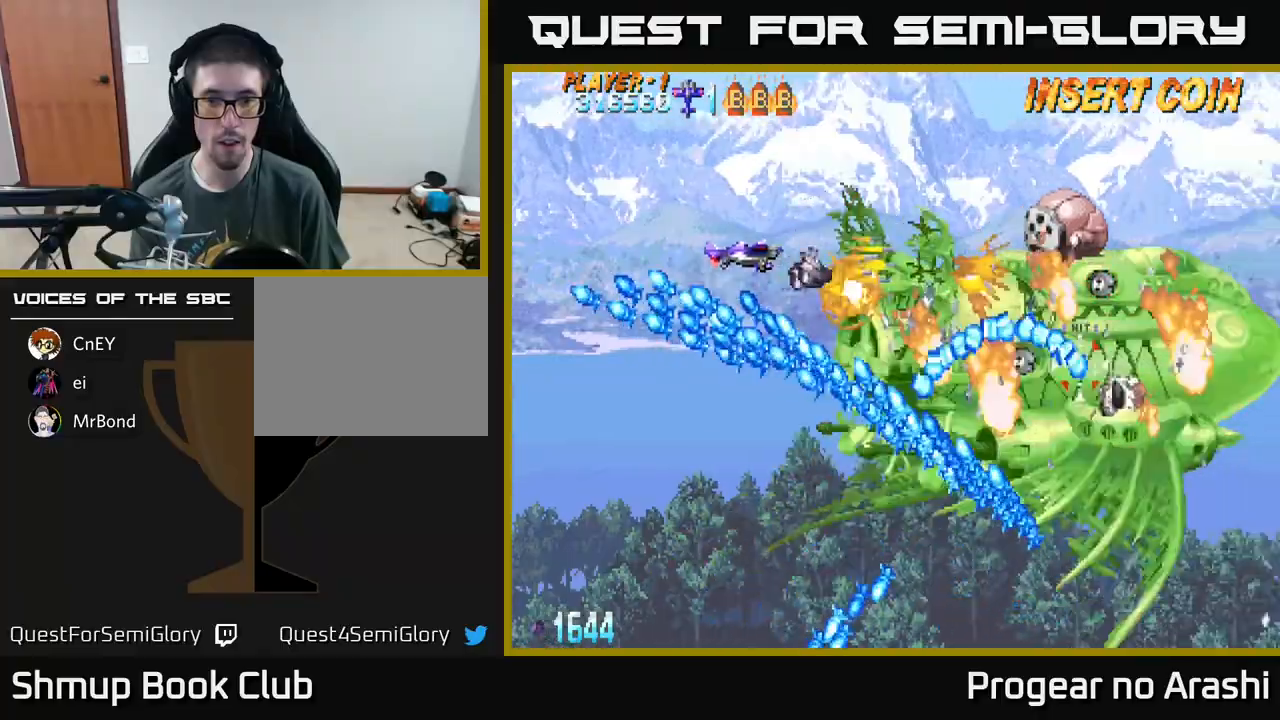
{"buttons": ["A", "X", "DPAD_UP", "DPAD_RIGHT"], "left_stick": "center", "events": [[17, "DPAD_RIGHT", "up"], [433, "DPAD_RIGHT", "down"], [500, "X", "down"]]}
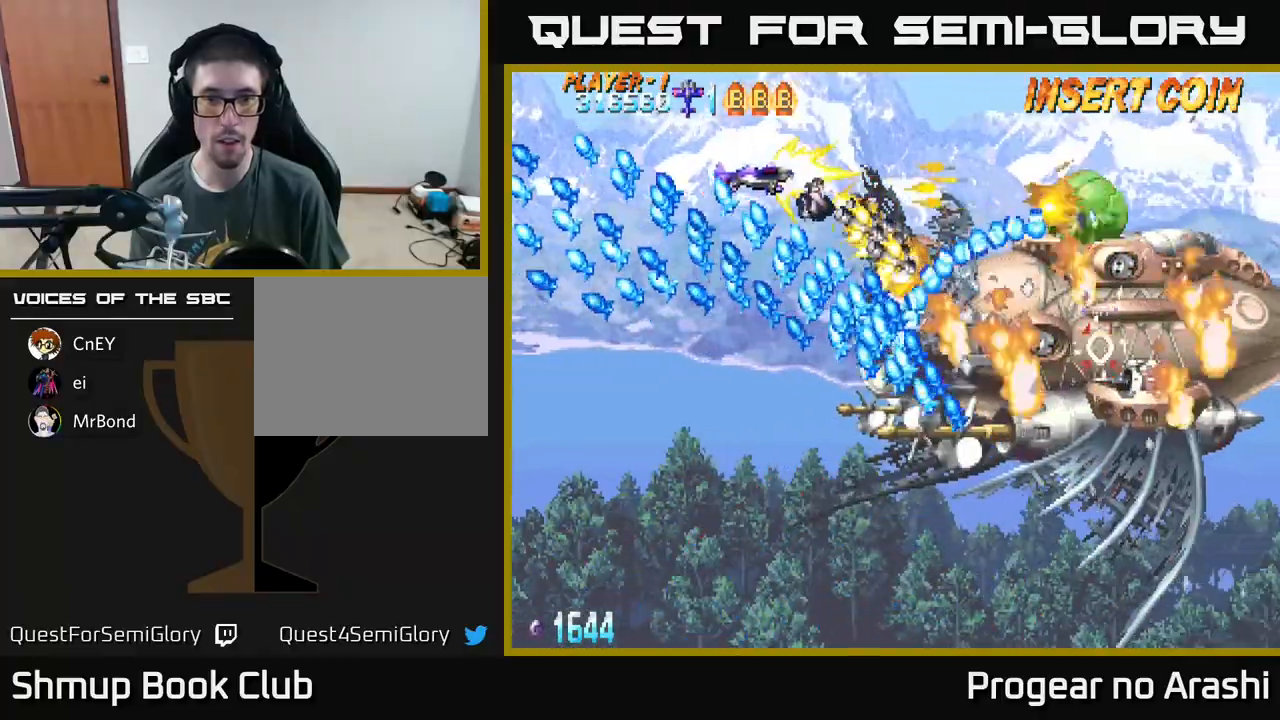
{"buttons": ["X", "DPAD_UP", "DPAD_RIGHT"], "left_stick": "center", "events": [[100, "A", "up"]]}
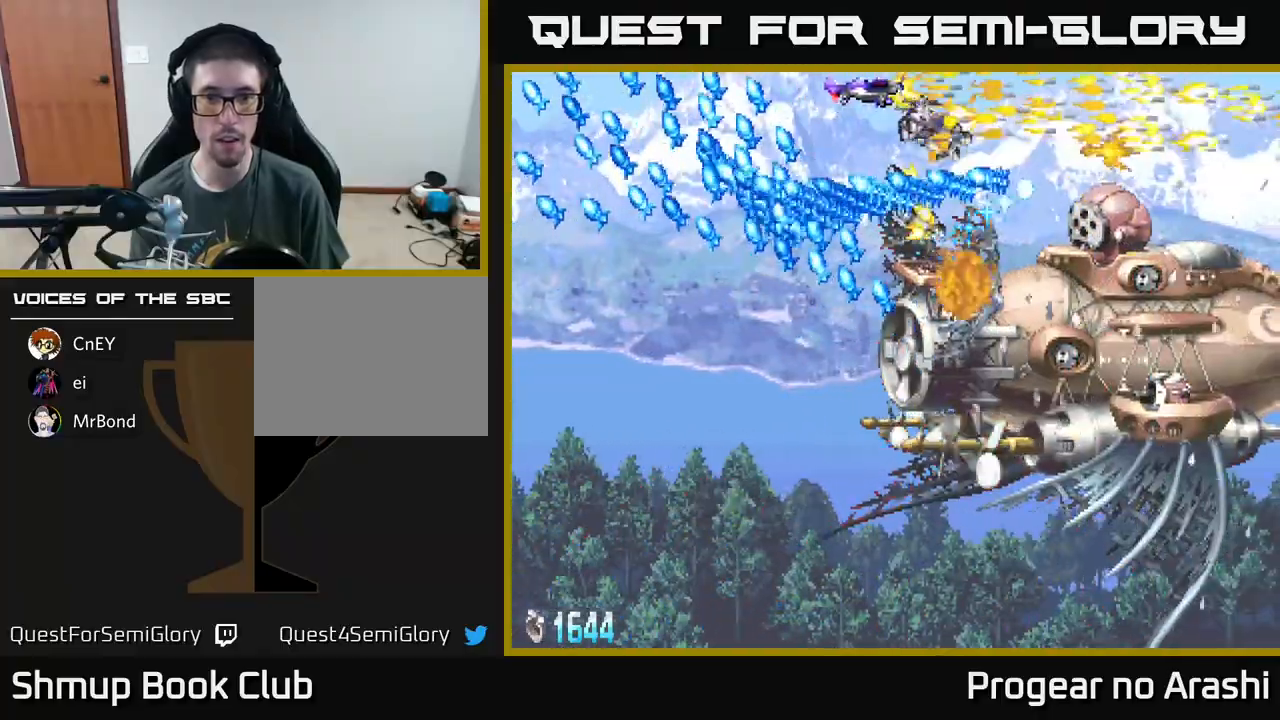
{"buttons": ["X", "DPAD_DOWN", "DPAD_LEFT"], "left_stick": "center", "events": [[133, "DPAD_UP", "up"], [400, "DPAD_RIGHT", "up"], [433, "DPAD_DOWN", "down"], [467, "DPAD_LEFT", "down"]]}
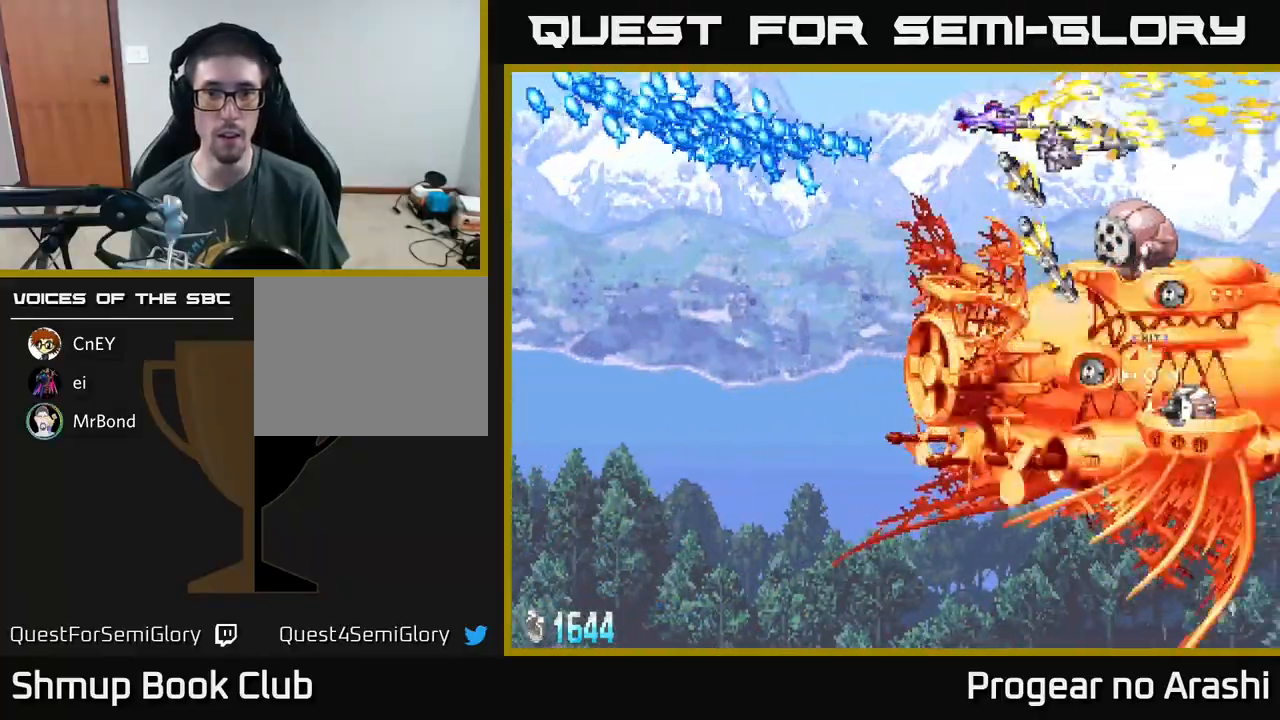
{"buttons": ["DPAD_DOWN", "DPAD_LEFT"], "left_stick": "center", "events": [[433, "X", "up"]]}
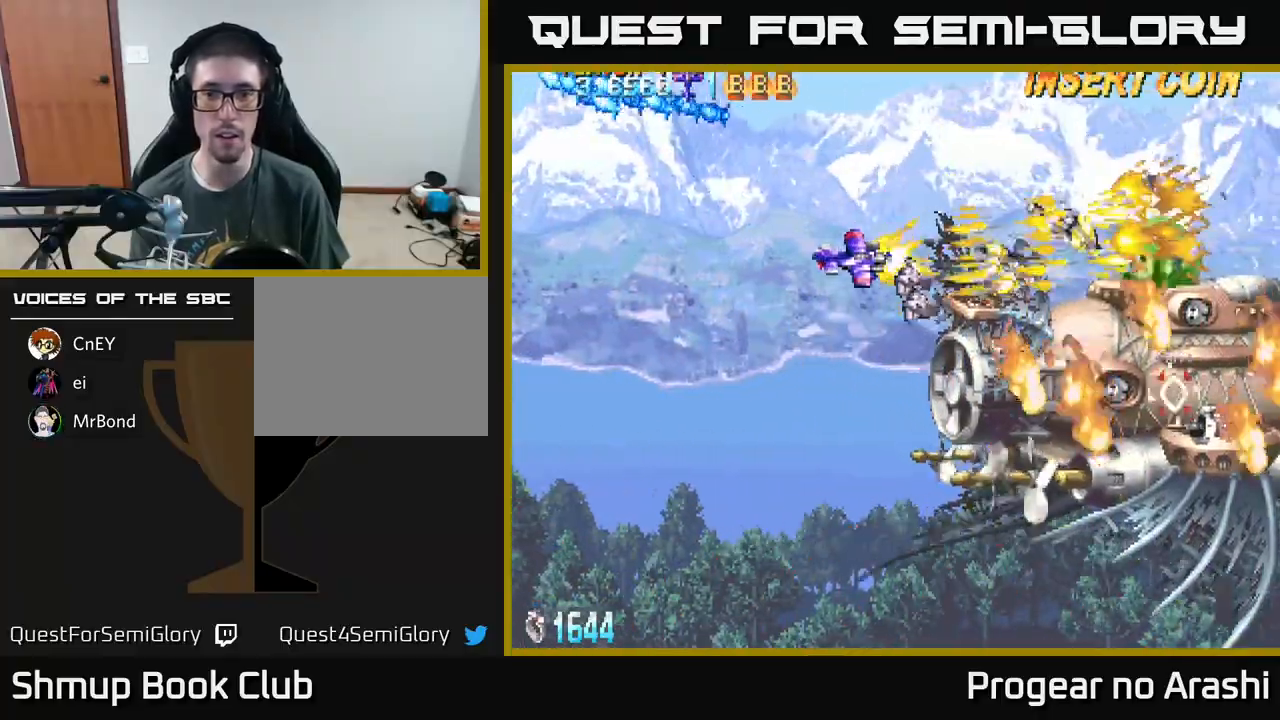
{"buttons": [], "left_stick": "center", "events": [[67, "DPAD_LEFT", "up"], [367, "DPAD_DOWN", "up"]]}
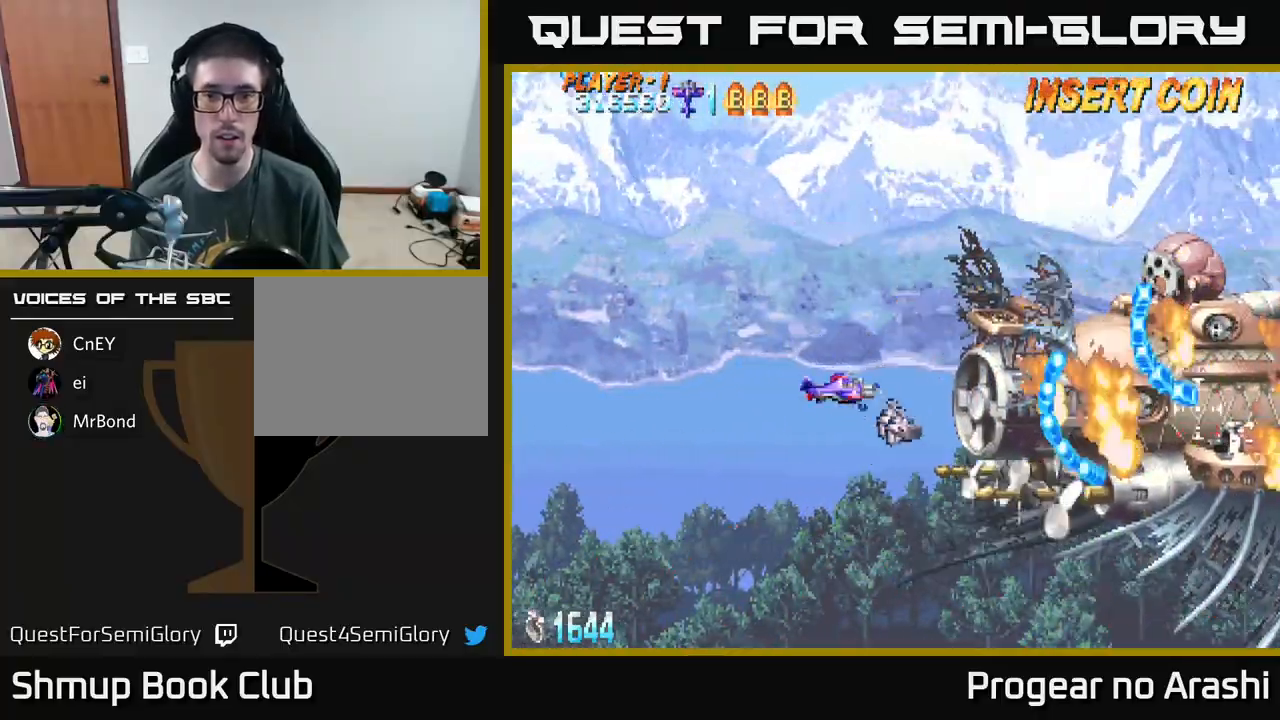
{"buttons": ["A", "DPAD_LEFT"], "left_stick": "center", "events": [[167, "X", "down"], [350, "A", "down"], [367, "X", "up"], [383, "DPAD_LEFT", "down"]]}
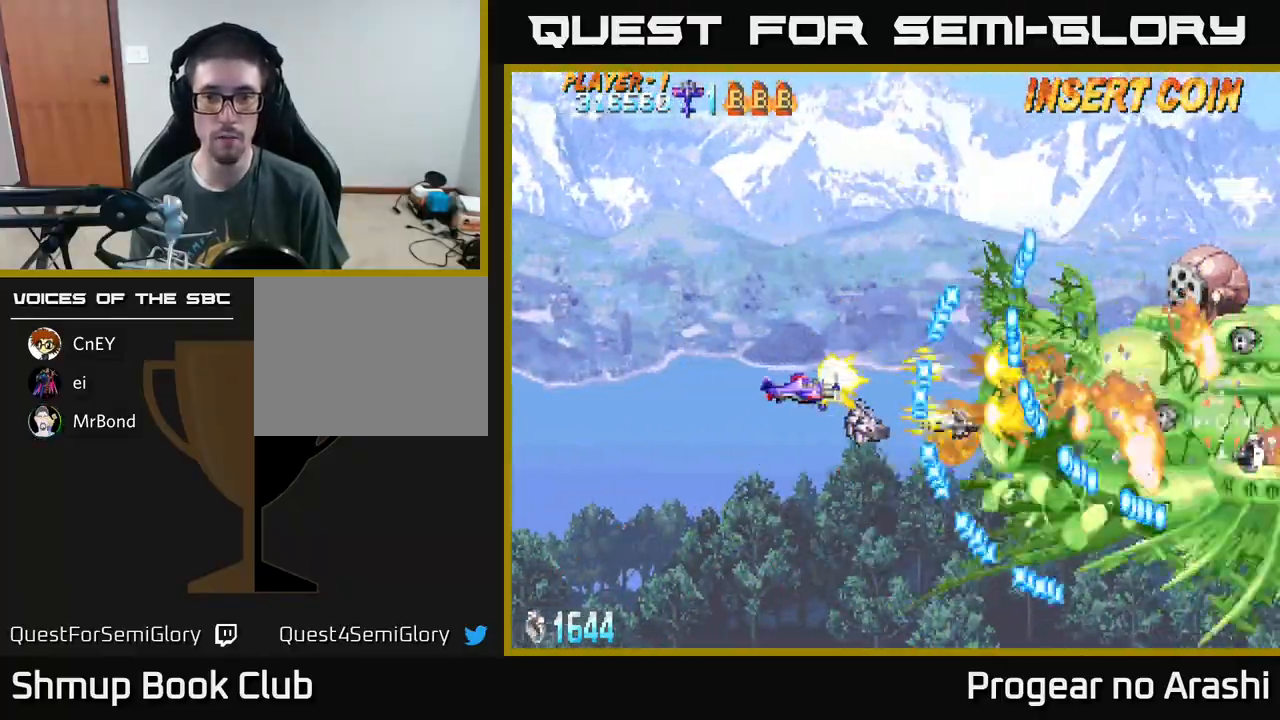
{"buttons": ["X", "DPAD_DOWN", "DPAD_RIGHT"], "left_stick": "center", "events": [[317, "DPAD_DOWN", "down"], [333, "DPAD_LEFT", "up"], [350, "X", "down"], [400, "A", "up"], [400, "DPAD_RIGHT", "down"]]}
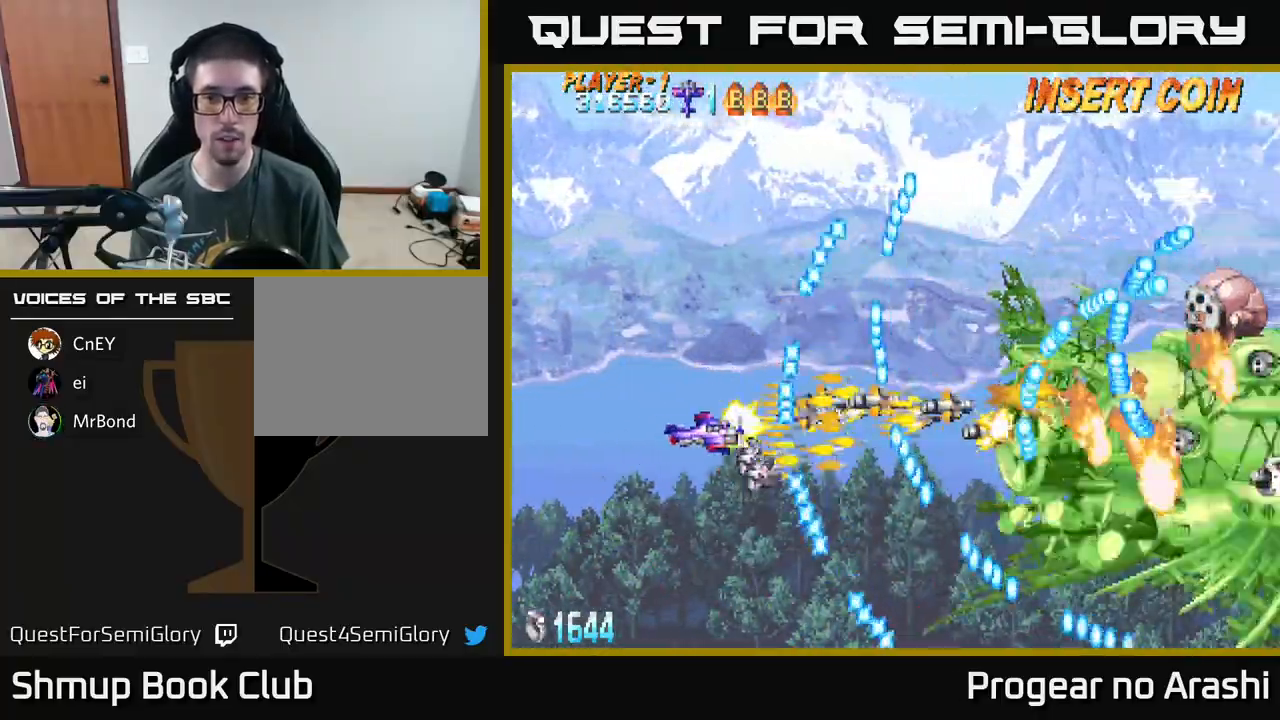
{"buttons": ["X"], "left_stick": "center", "events": [[50, "DPAD_RIGHT", "up"], [83, "DPAD_DOWN", "up"], [300, "DPAD_UP", "down"], [417, "DPAD_UP", "up"]]}
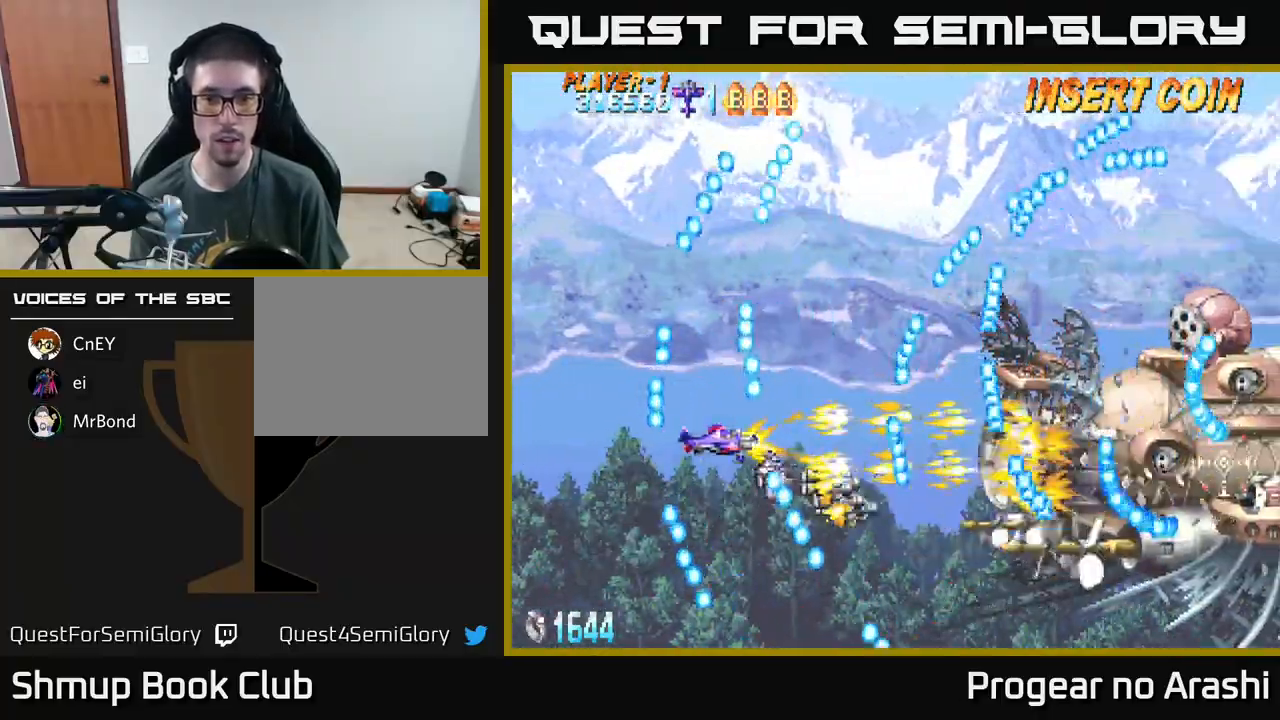
{"buttons": ["A", "DPAD_DOWN", "DPAD_LEFT"], "left_stick": "center", "events": [[83, "A", "down"], [100, "X", "up"], [217, "DPAD_DOWN", "down"], [317, "DPAD_DOWN", "up"], [400, "DPAD_DOWN", "down"], [417, "DPAD_LEFT", "down"]]}
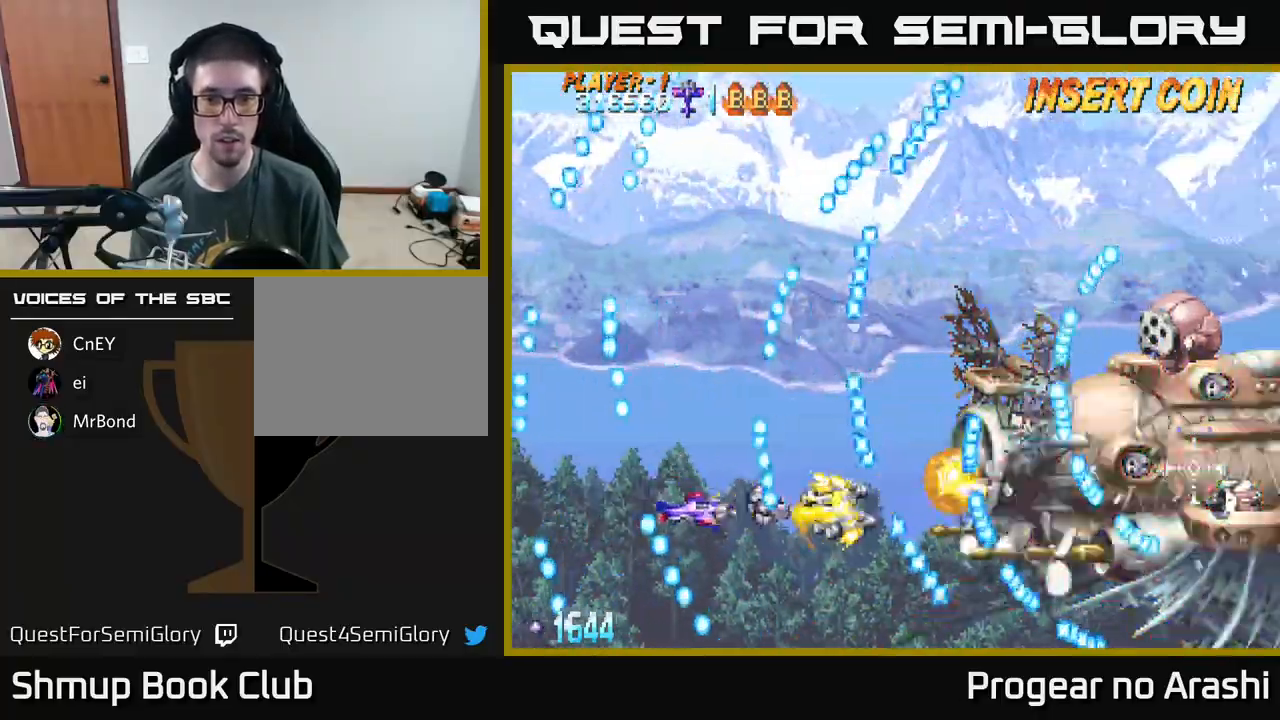
{"buttons": ["A", "DPAD_DOWN", "DPAD_RIGHT"], "left_stick": "center"}
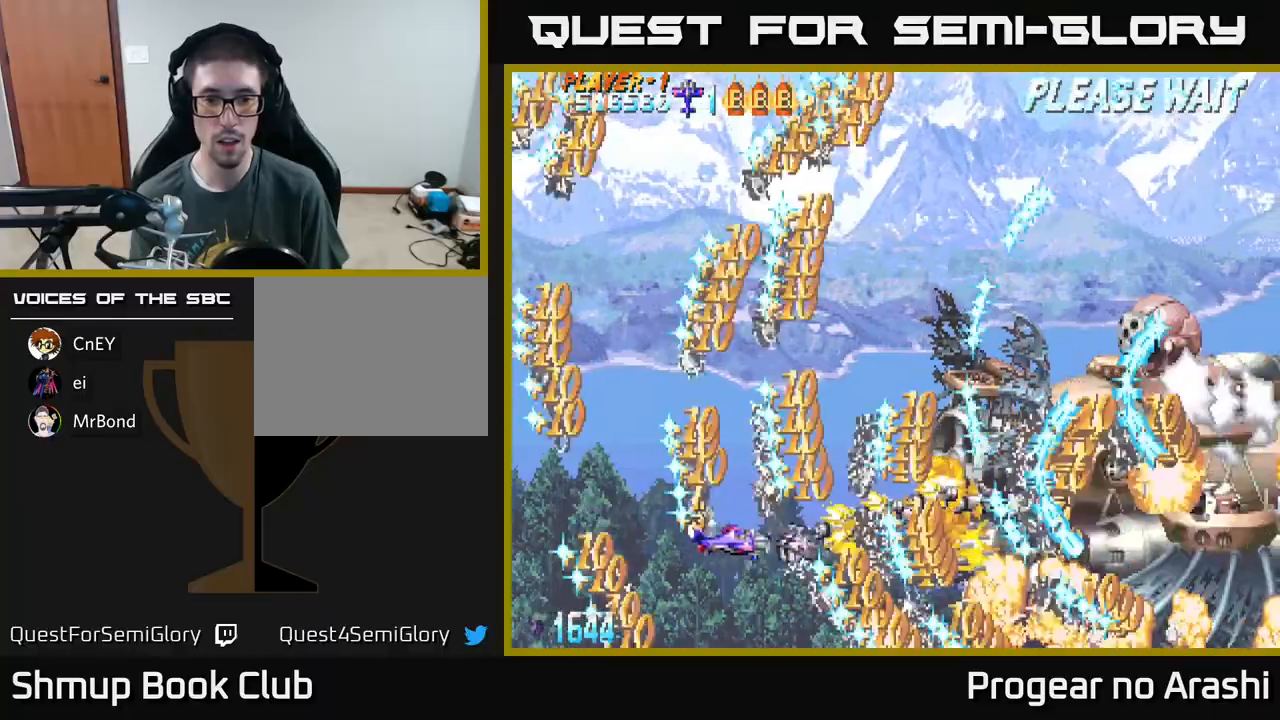
{"buttons": ["A"], "left_stick": "center", "events": [[117, "DPAD_DOWN", "up"], [183, "DPAD_RIGHT", "up"], [200, "DPAD_UP", "down"], [350, "DPAD_RIGHT", "down"], [350, "DPAD_UP", "up"], [500, "DPAD_RIGHT", "up"]]}
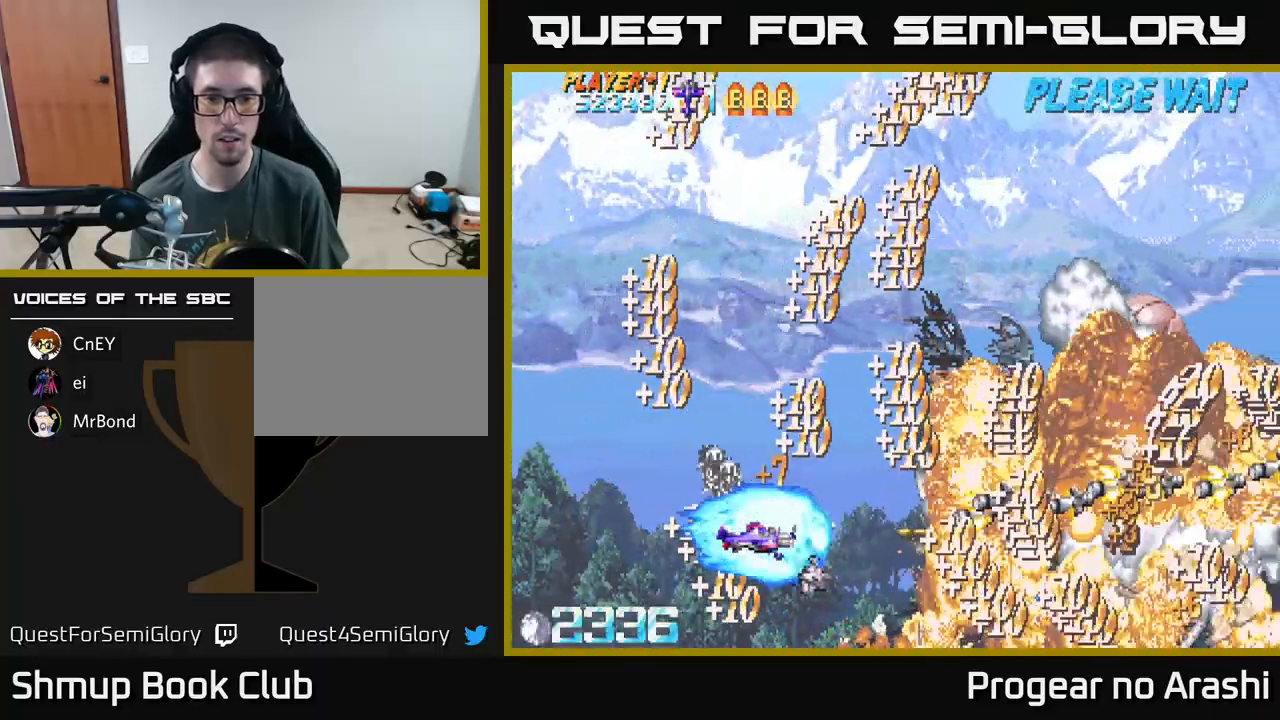
{"buttons": ["DPAD_UP"], "left_stick": "center", "events": [[117, "A", "up"], [317, "DPAD_UP", "down"]]}
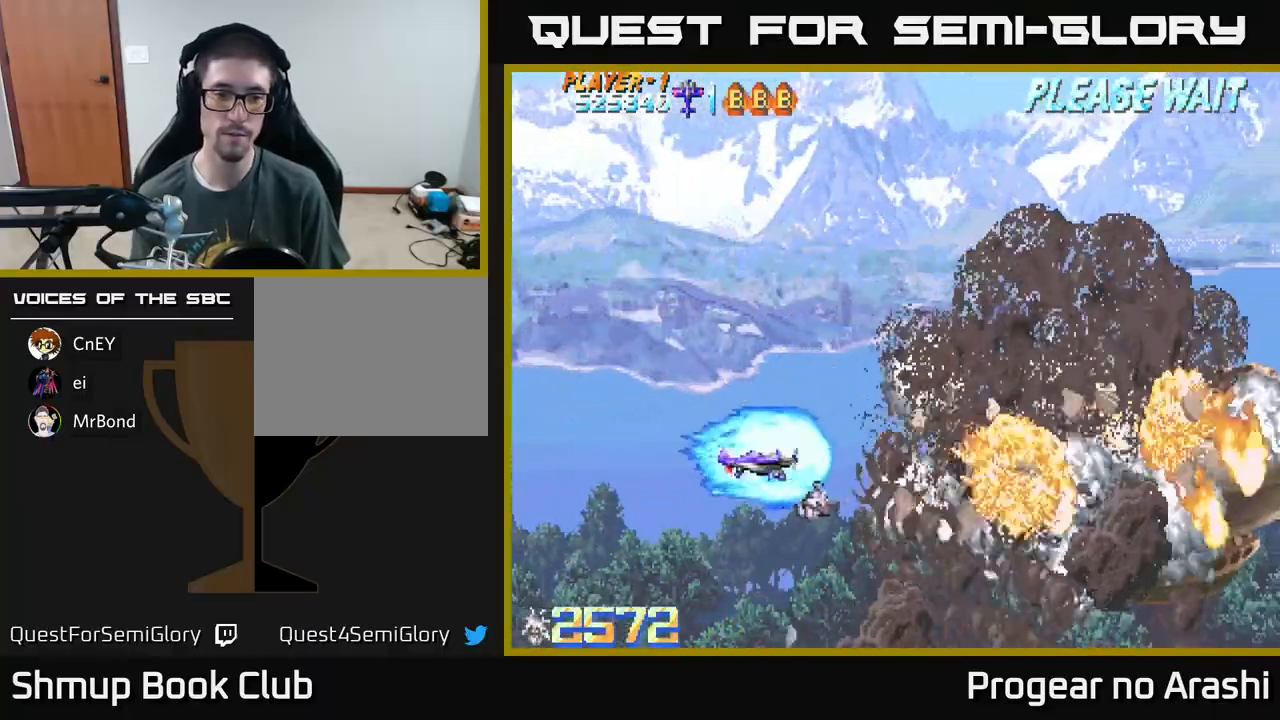
{"buttons": [], "left_stick": "center", "events": [[333, "DPAD_UP", "up"]]}
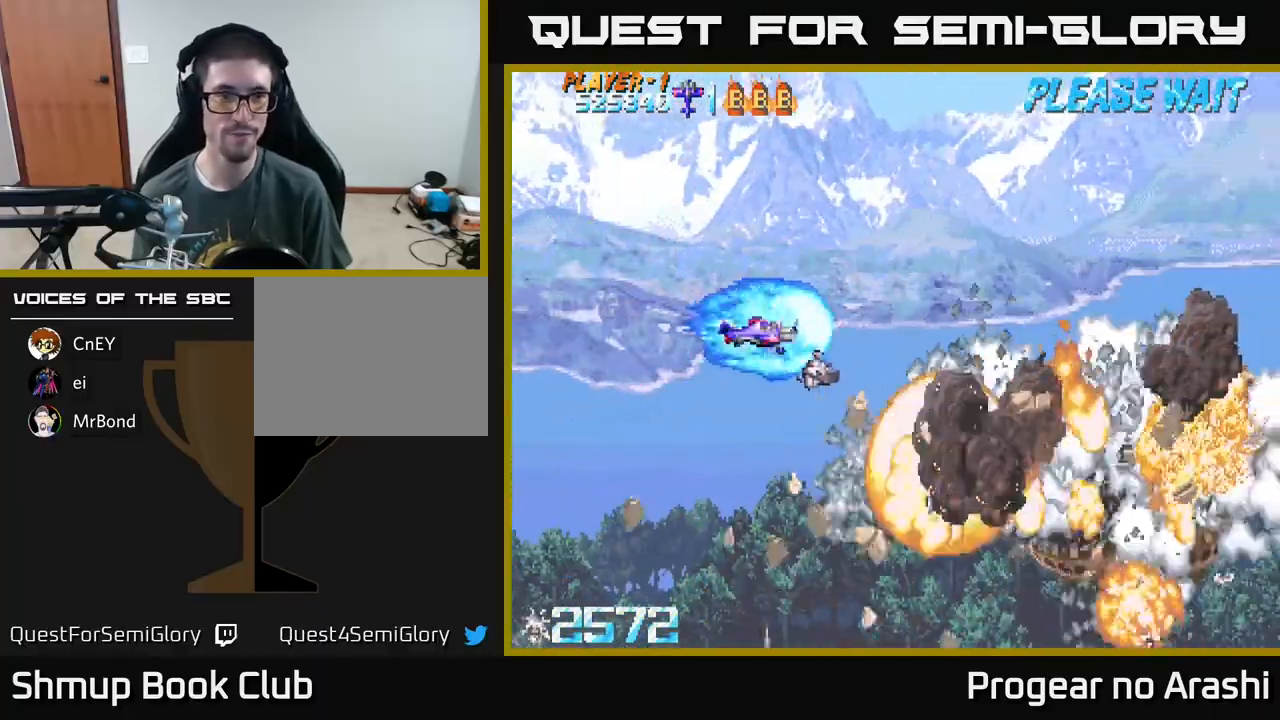
{"buttons": [], "left_stick": "center", "events": []}
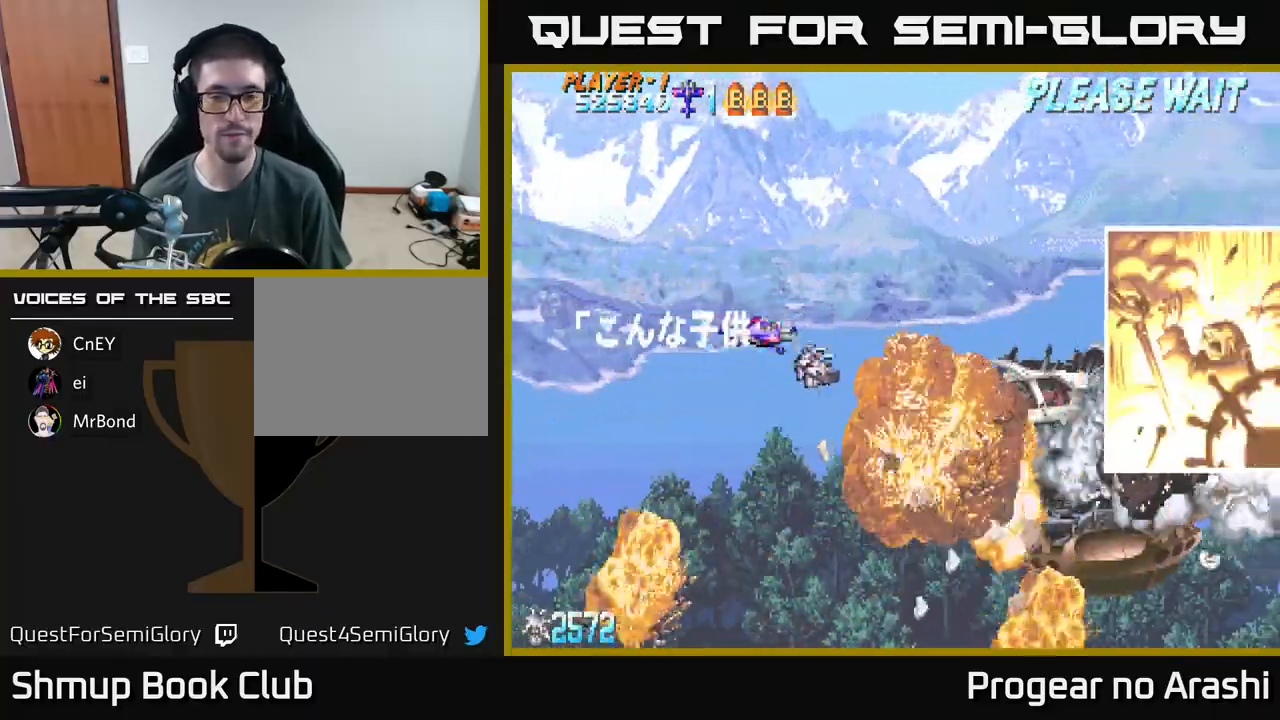
{"buttons": [], "left_stick": "center", "events": []}
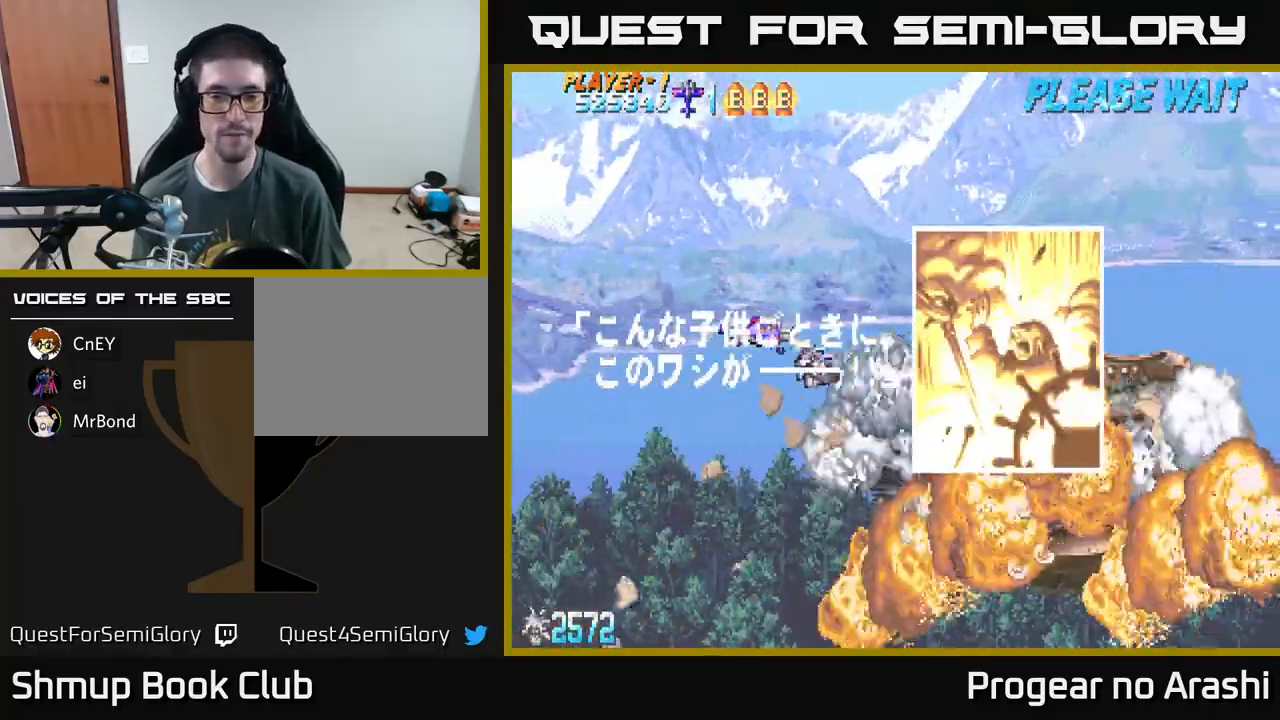
{"buttons": ["DPAD_UP", "DPAD_LEFT"], "left_stick": "center", "events": [[333, "DPAD_UP", "down"], [367, "DPAD_LEFT", "down"]]}
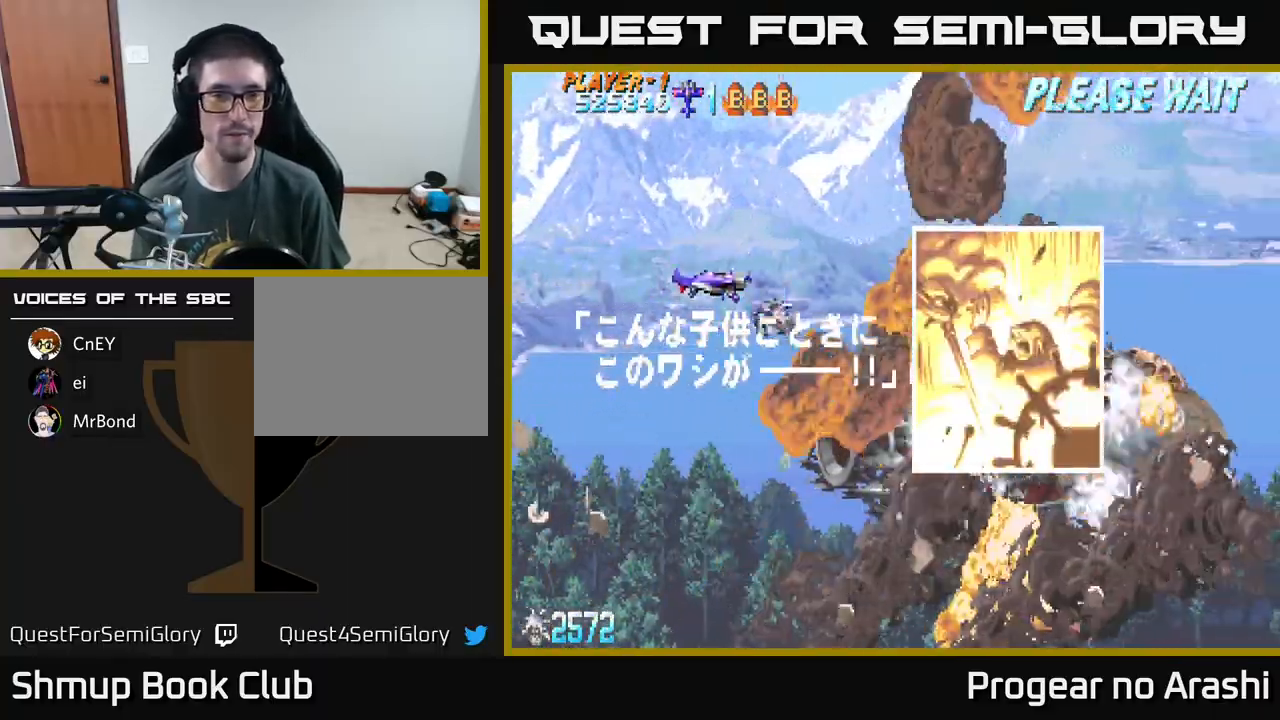
{"buttons": ["DPAD_LEFT"], "left_stick": "center", "events": [[33, "DPAD_LEFT", "up"], [50, "DPAD_UP", "up"], [383, "DPAD_LEFT", "down"]]}
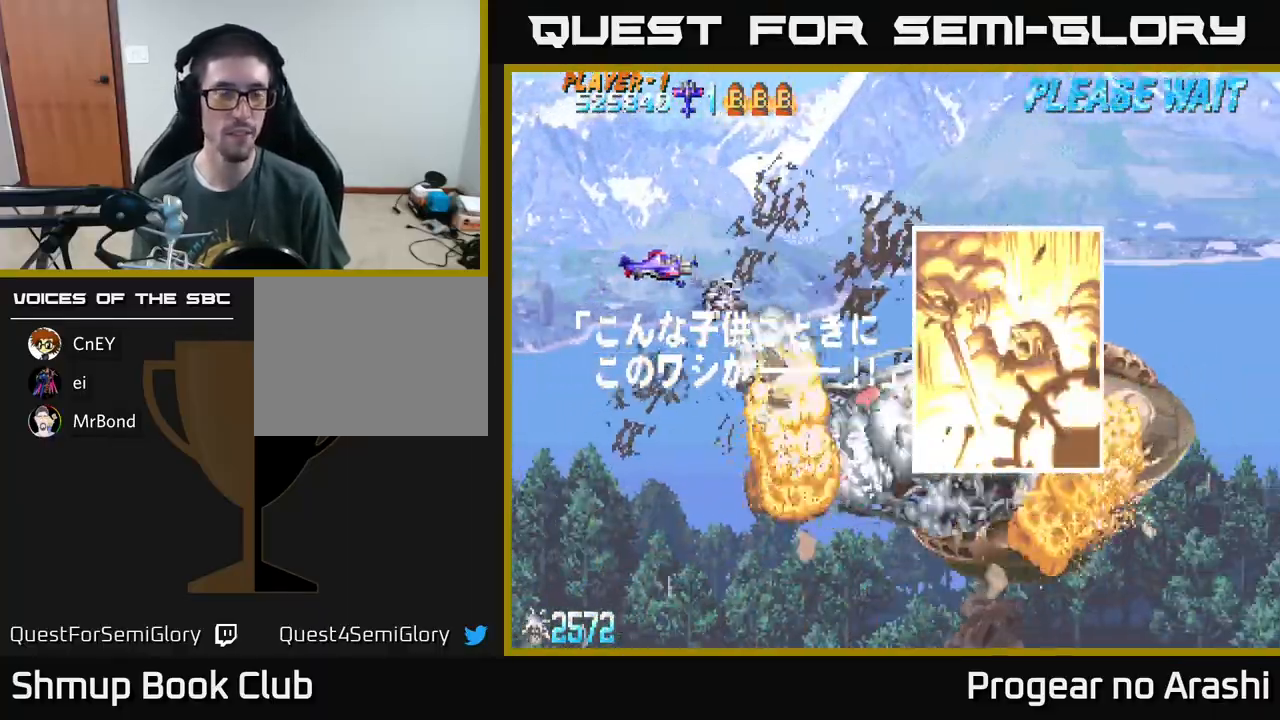
{"buttons": [], "left_stick": "center", "events": [[50, "DPAD_LEFT", "up"]]}
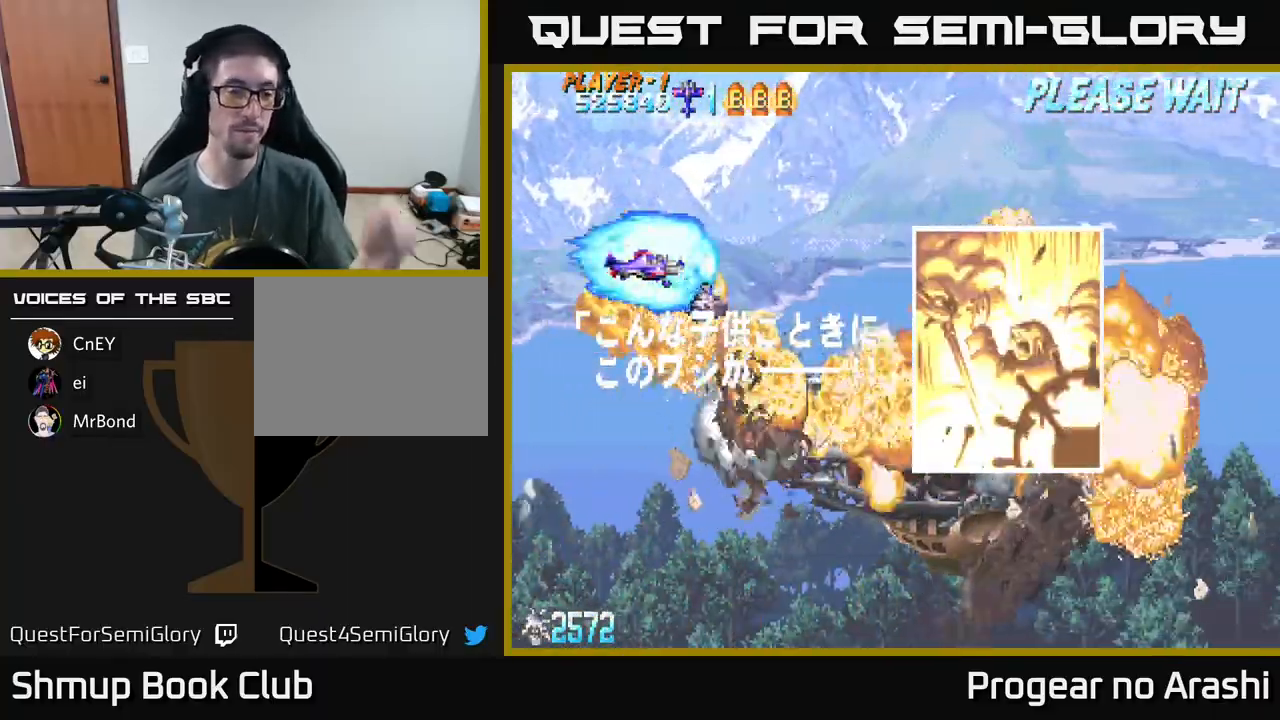
{"buttons": [], "left_stick": "center", "events": []}
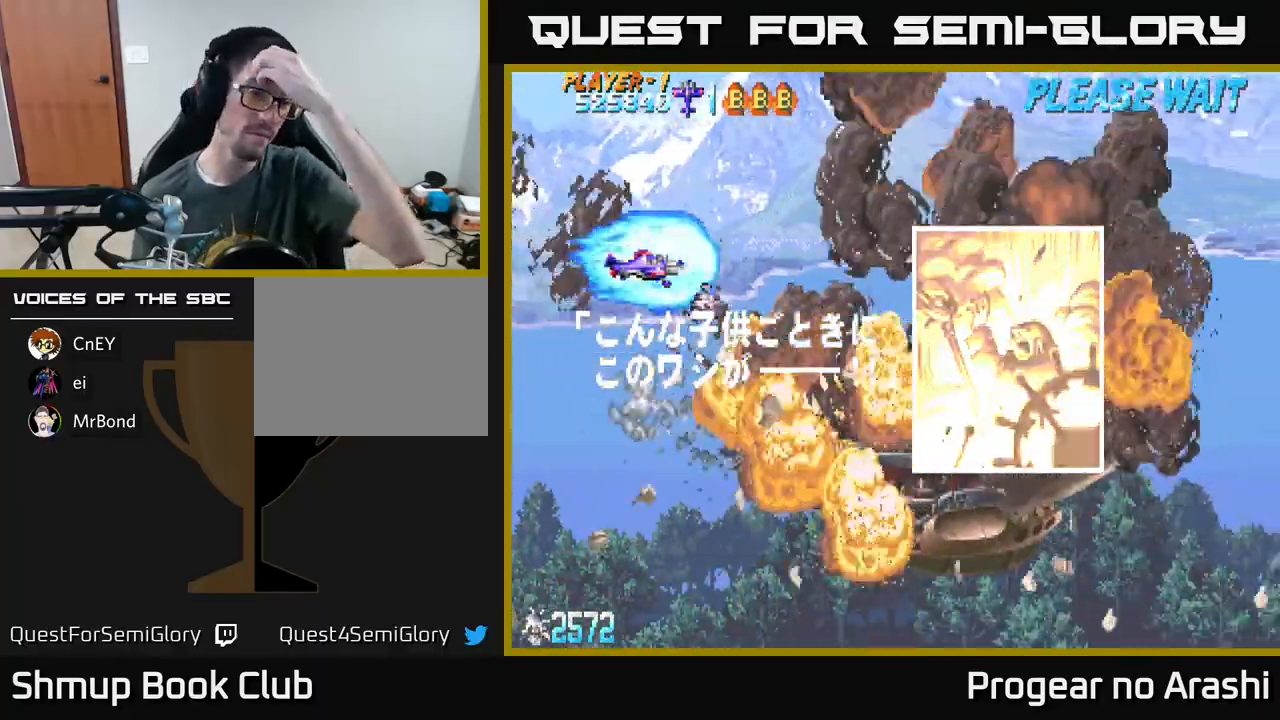
{"buttons": ["A"], "left_stick": "center", "events": [[417, "A", "down"]]}
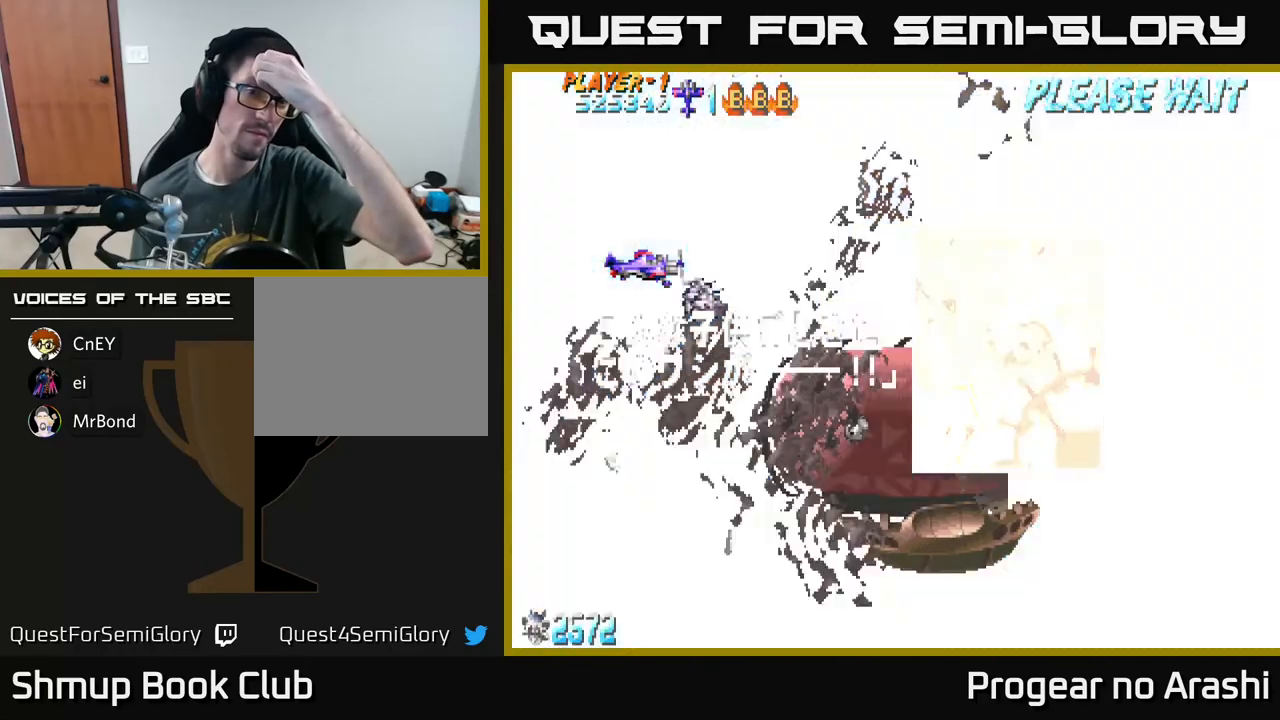
{"buttons": ["A"], "left_stick": "center", "events": [[33, "A", "up"], [33, "X", "down"], [250, "A", "down"], [250, "X", "up"], [333, "A", "up"], [333, "X", "down"], [483, "A", "down"], [483, "X", "up"]]}
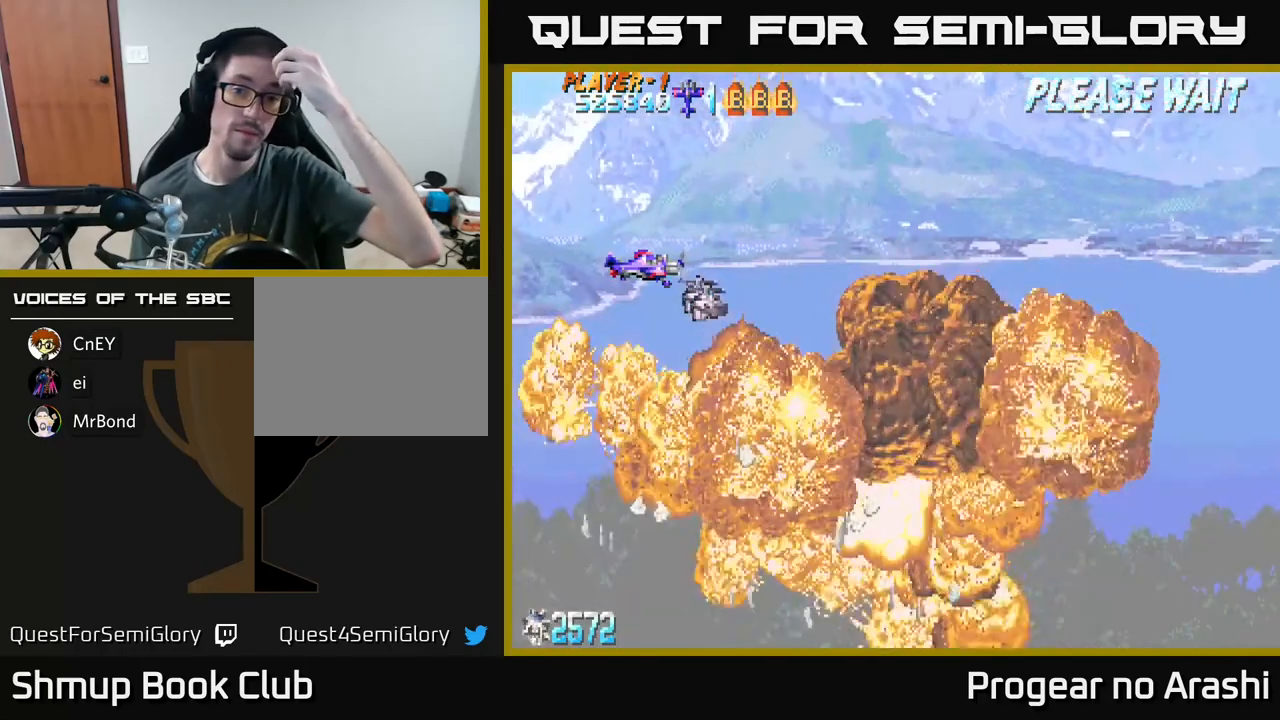
{"buttons": [], "left_stick": "center", "events": [[100, "A", "up"], [100, "X", "down"], [250, "X", "up"]]}
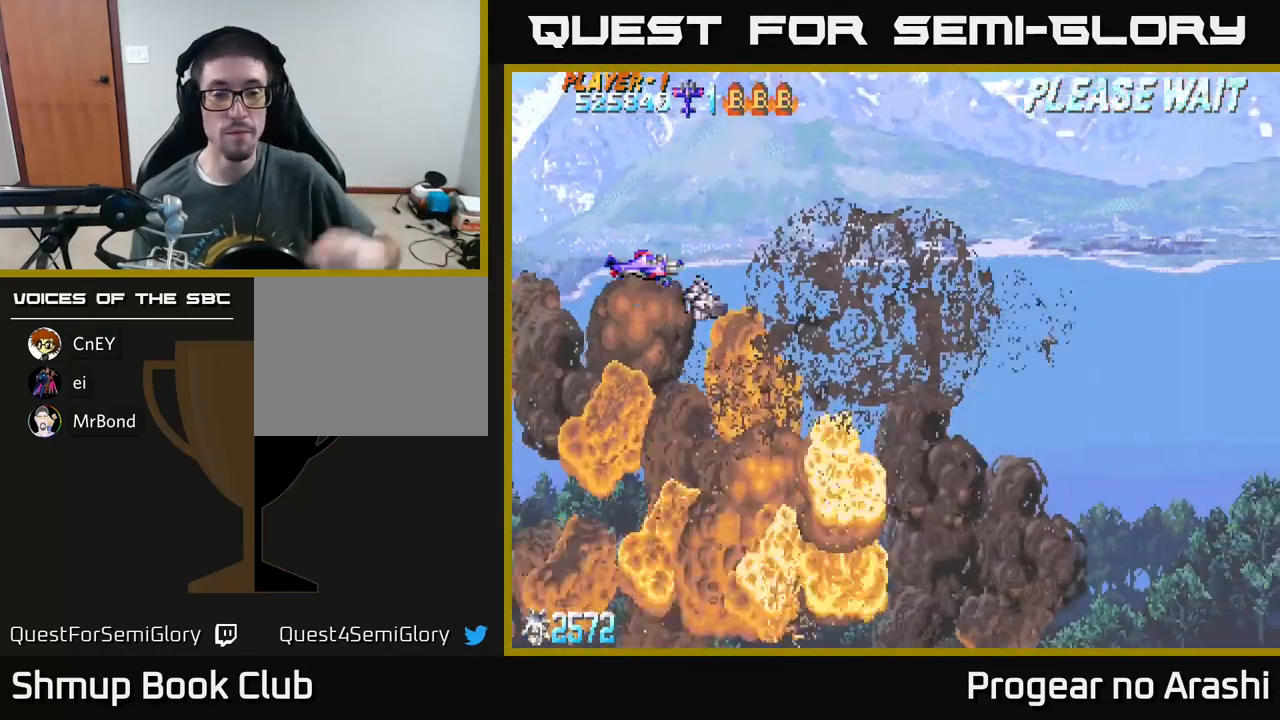
{"buttons": [], "left_stick": "center", "events": []}
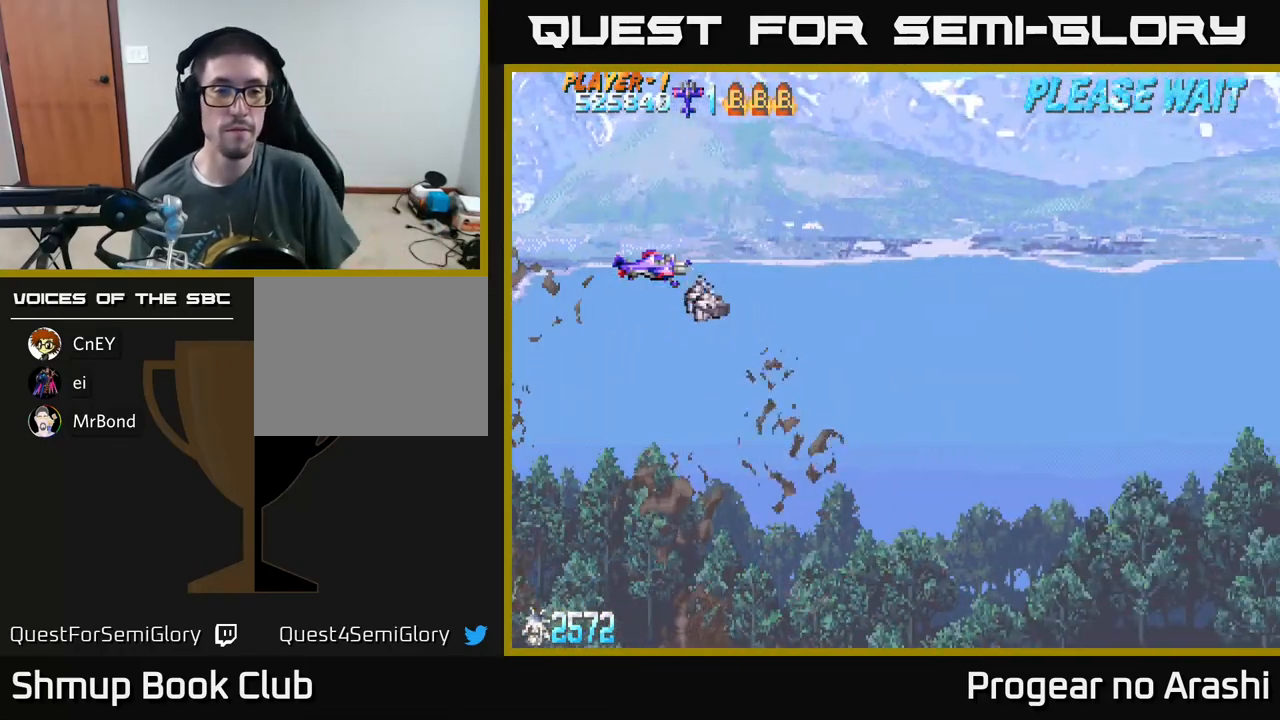
{"buttons": [], "left_stick": "center", "events": []}
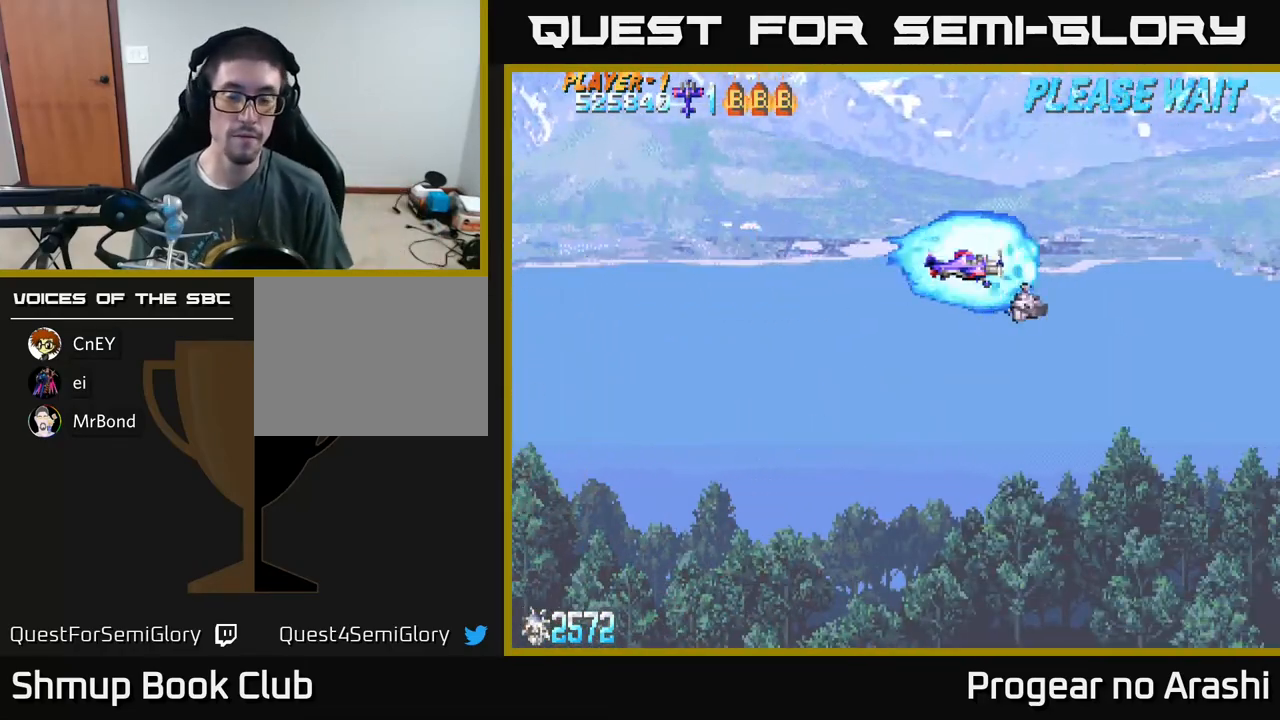
{"buttons": [], "left_stick": "center", "events": []}